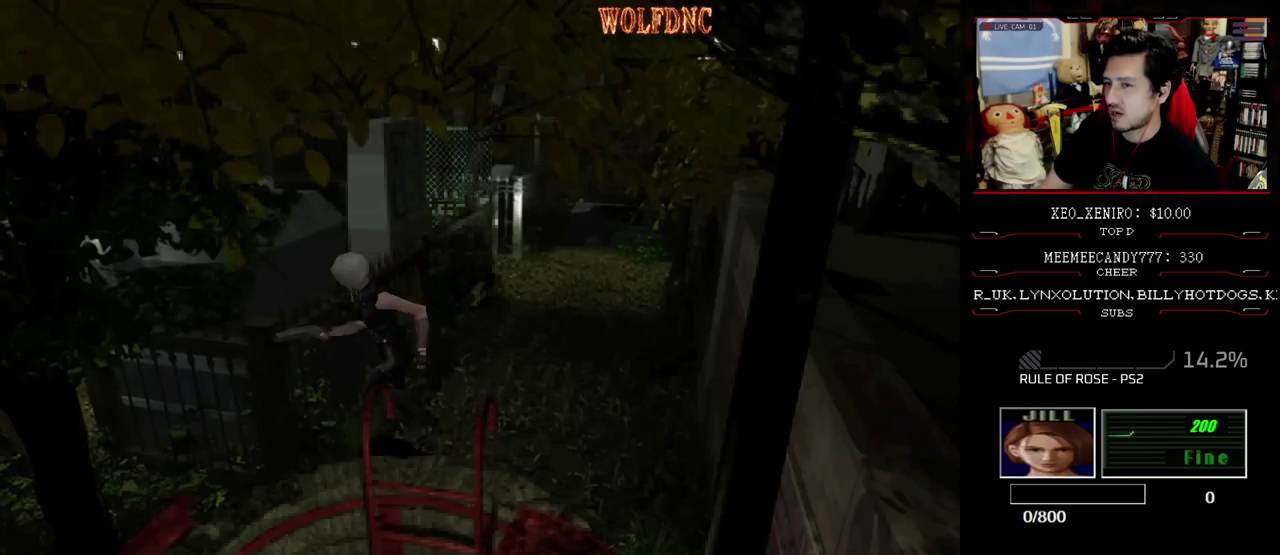
Gameplay with a controller (PlayStation layout); each line is a JSON object with the inputs held at the frame after it. "events" lists button and stick changes between this image and that frame as [ms after this image, input, new state], when the widget could be followed in between. Not read: L3 R3.
{"buttons": ["SQUARE", "DPAD_UP", "DPAD_RIGHT"], "events": [[50, "DPAD_UP", "up"], [200, "SQUARE", "up"], [300, "DPAD_UP", "down"], [333, "SQUARE", "down"]]}
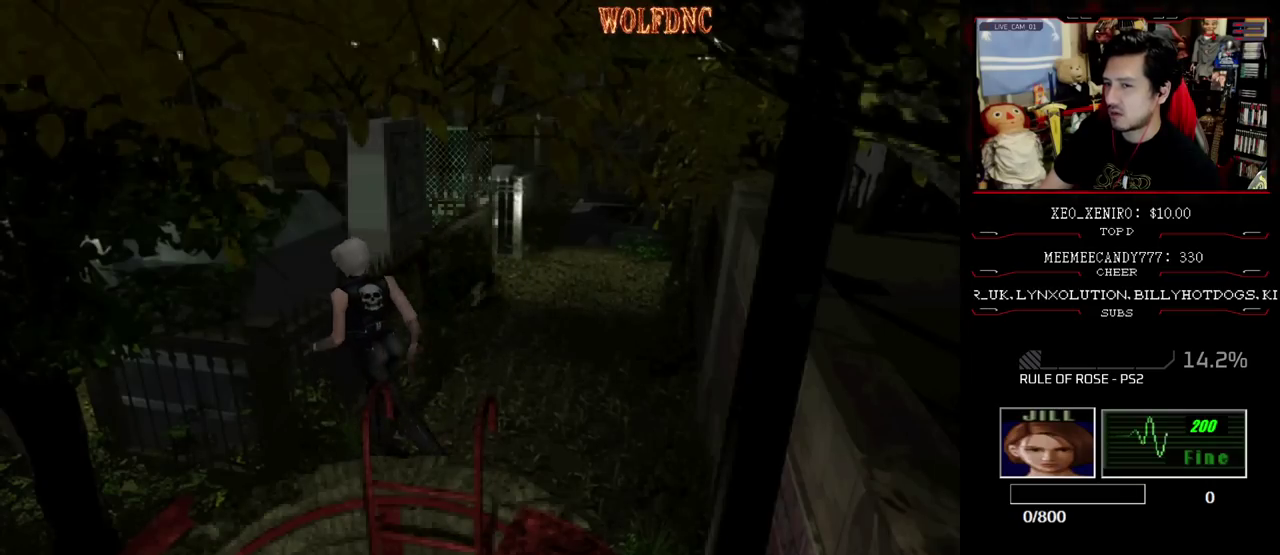
{"buttons": ["SQUARE", "DPAD_UP"], "events": [[350, "DPAD_RIGHT", "up"]]}
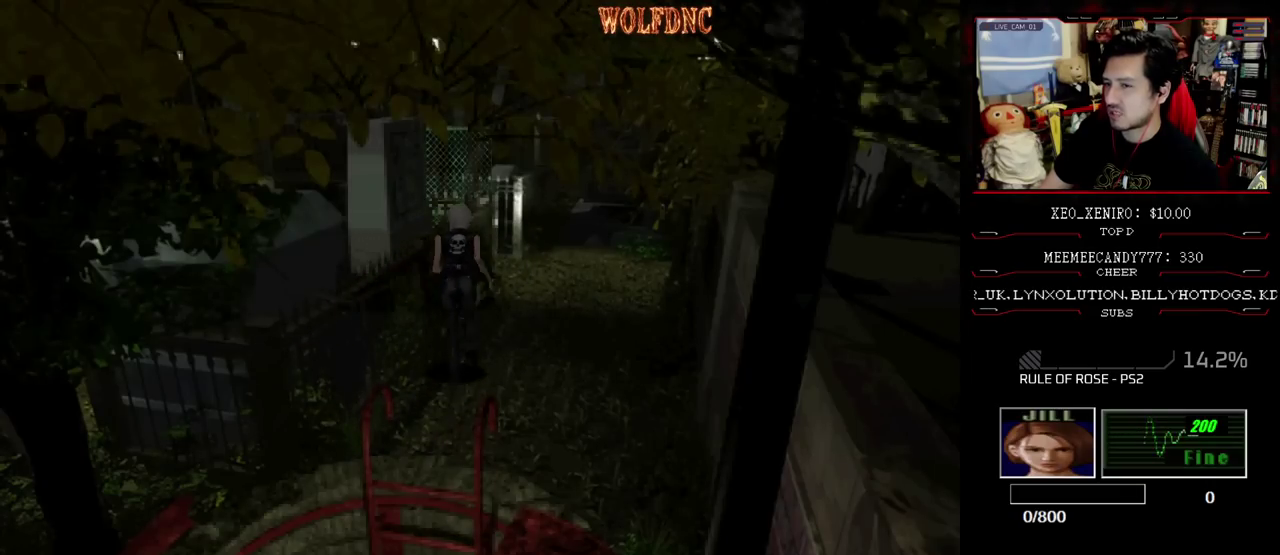
{"buttons": [], "events": [[133, "DPAD_RIGHT", "down"], [317, "DPAD_RIGHT", "up"], [467, "DPAD_UP", "up"], [467, "SQUARE", "up"]]}
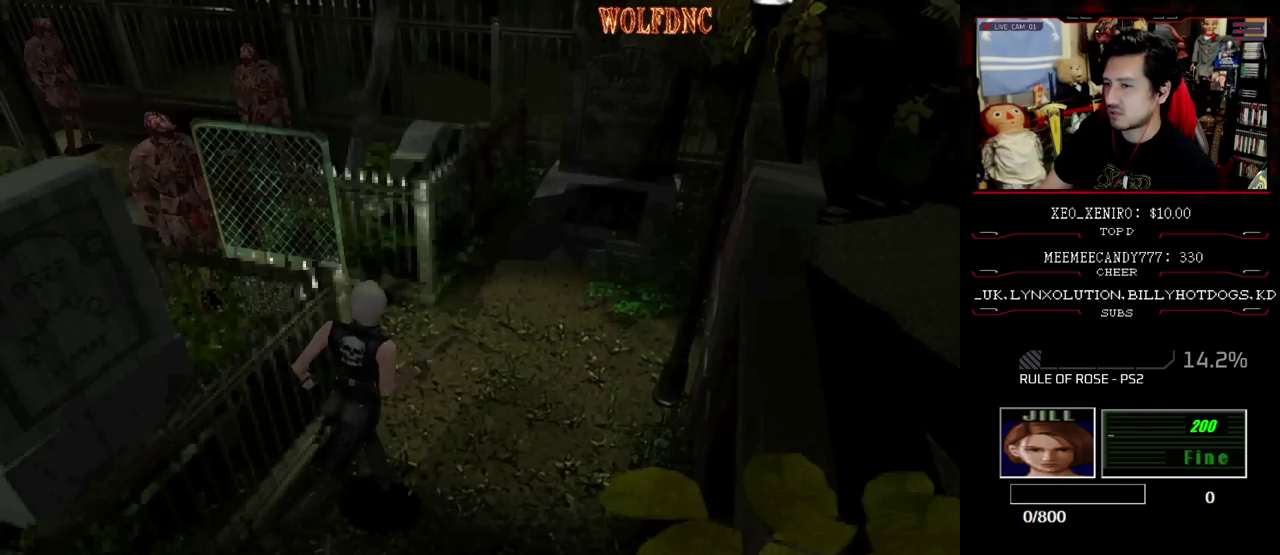
{"buttons": [], "events": [[150, "DPAD_UP", "down"], [150, "SQUARE", "down"], [250, "DPAD_UP", "up"], [250, "SQUARE", "up"]]}
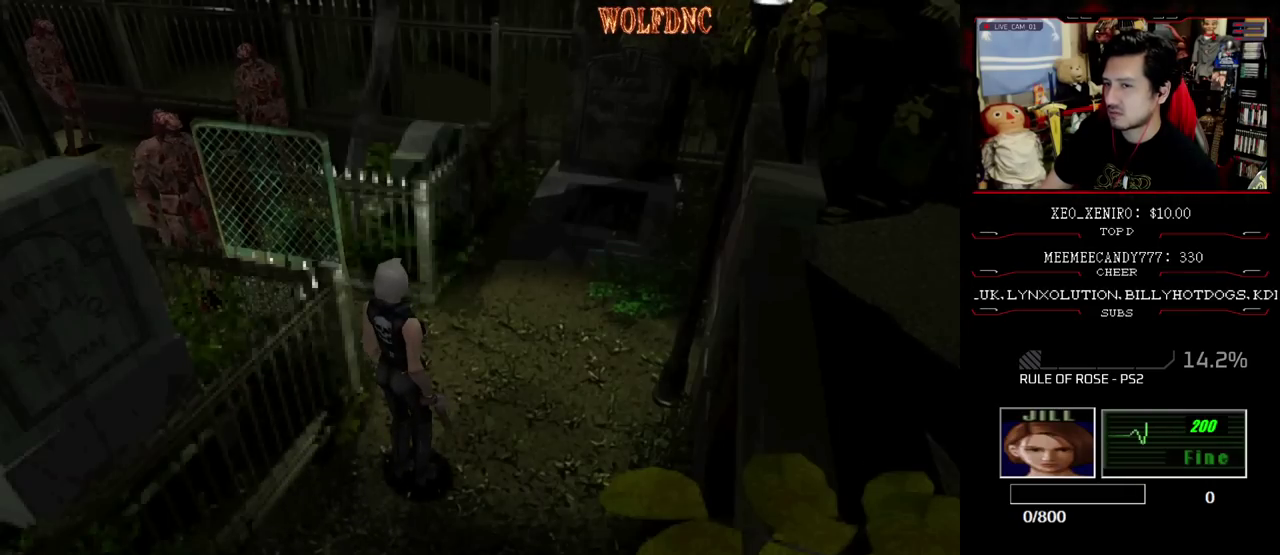
{"buttons": [], "events": []}
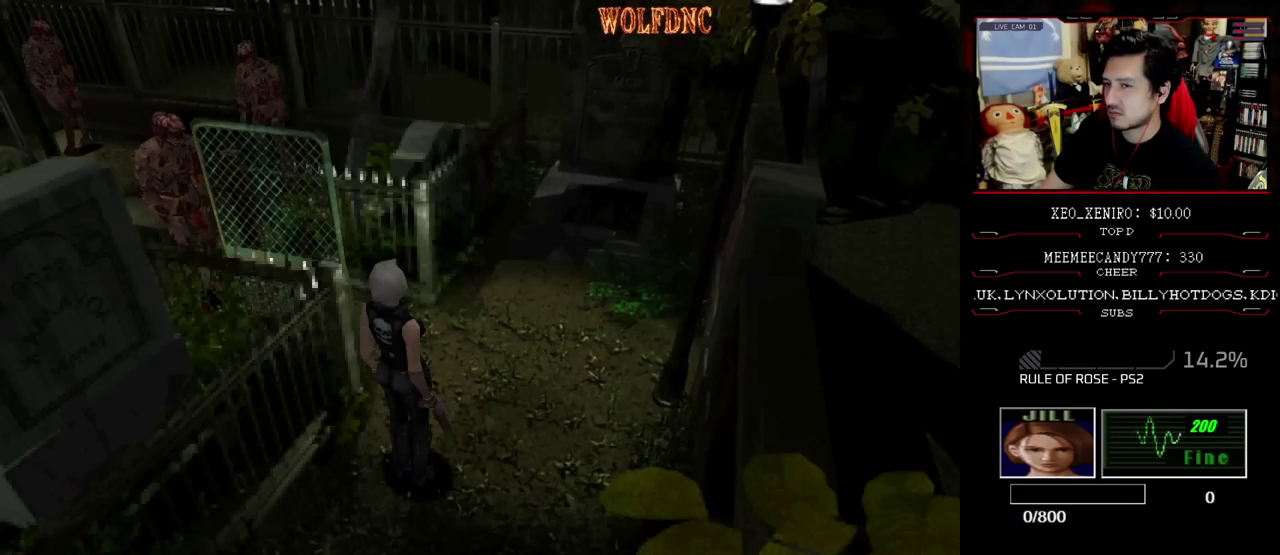
{"buttons": [], "events": []}
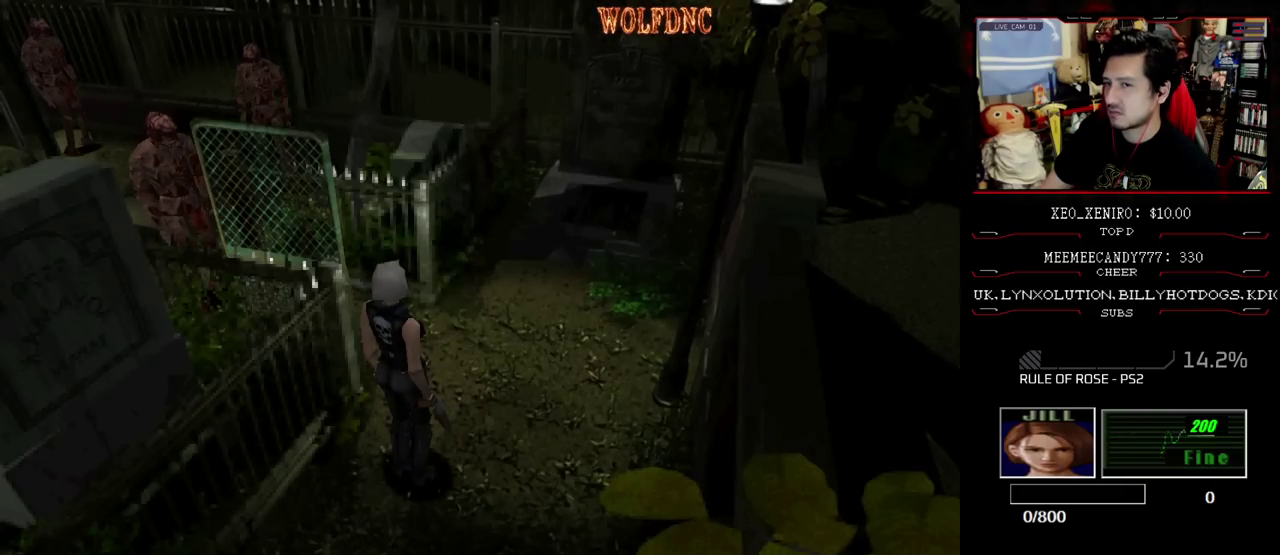
{"buttons": [], "events": []}
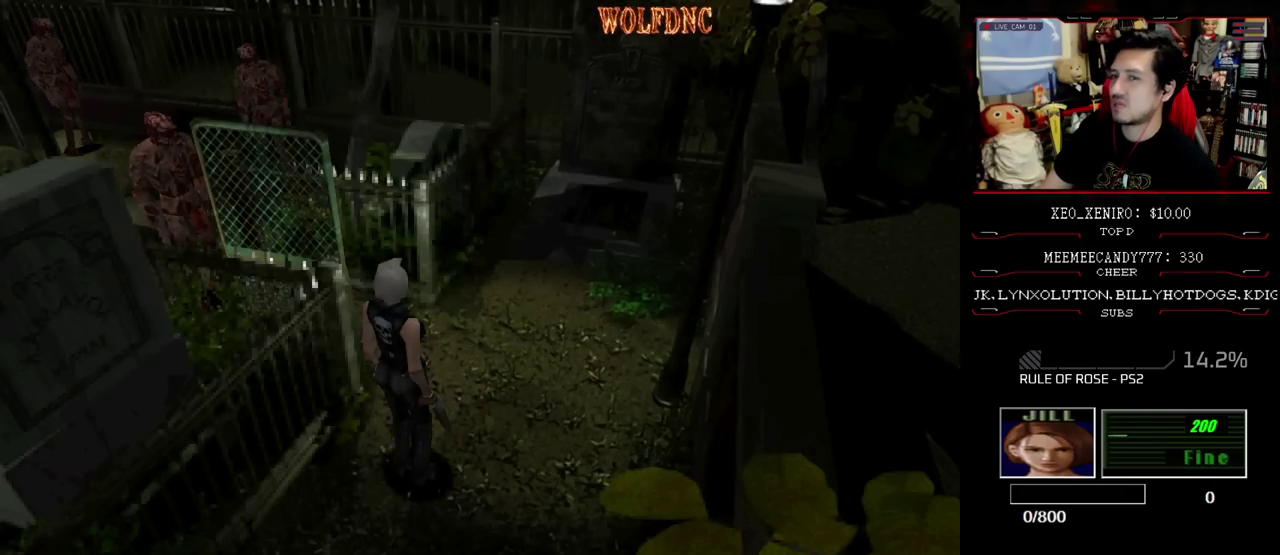
{"buttons": [], "events": []}
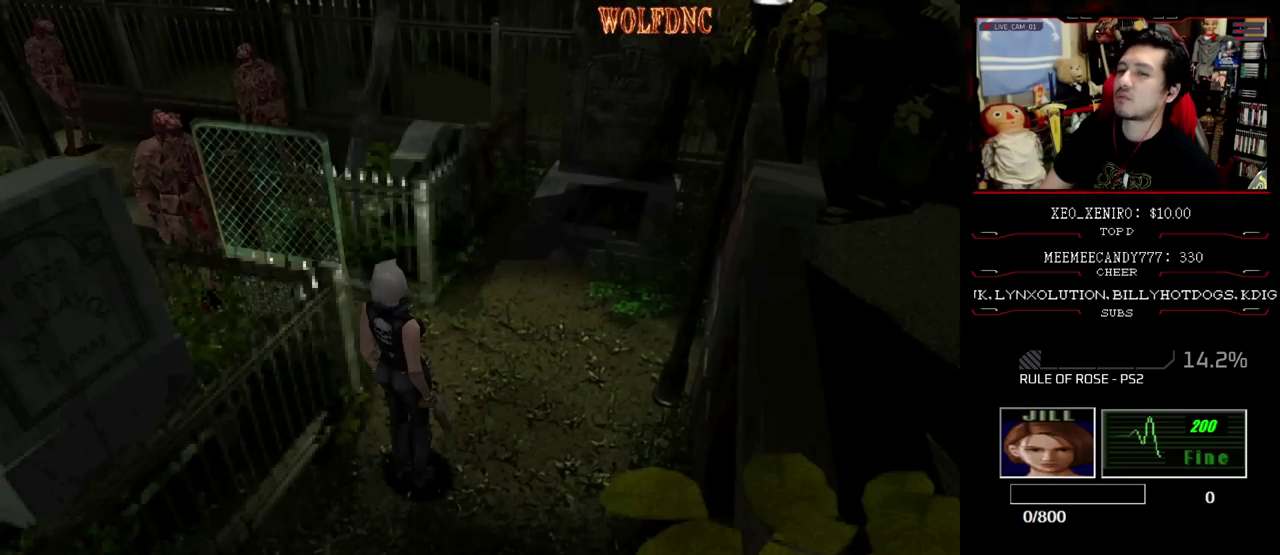
{"buttons": ["DPAD_UP", "DPAD_RIGHT"], "events": [[317, "DPAD_RIGHT", "down"], [417, "DPAD_UP", "down"]]}
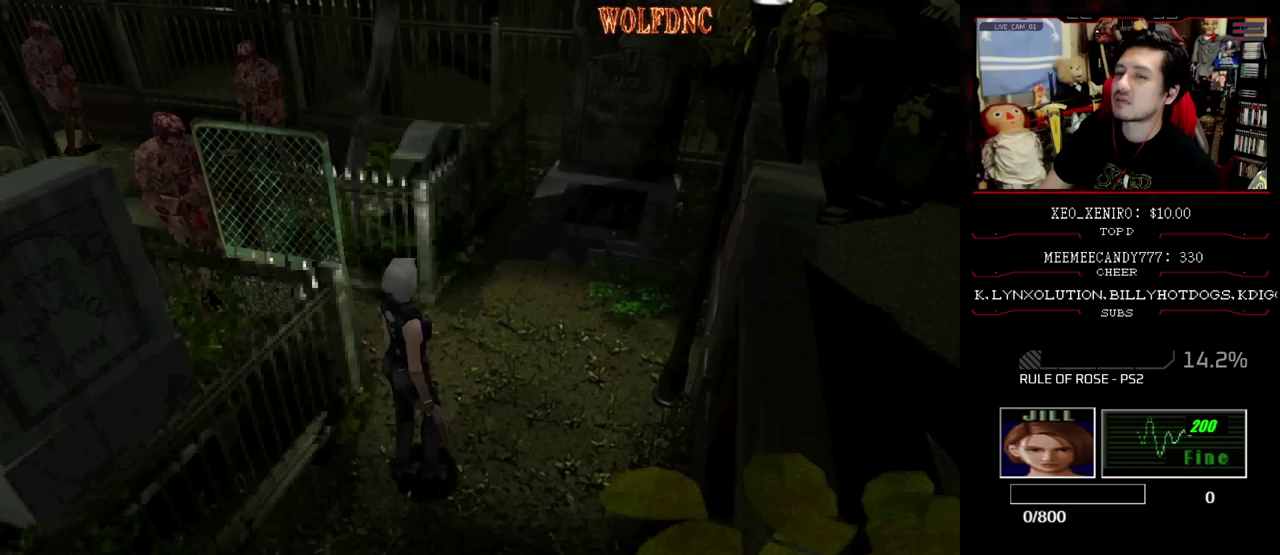
{"buttons": [], "events": [[17, "DPAD_RIGHT", "up"], [200, "DPAD_UP", "up"], [250, "DPAD_LEFT", "down"], [483, "DPAD_LEFT", "up"]]}
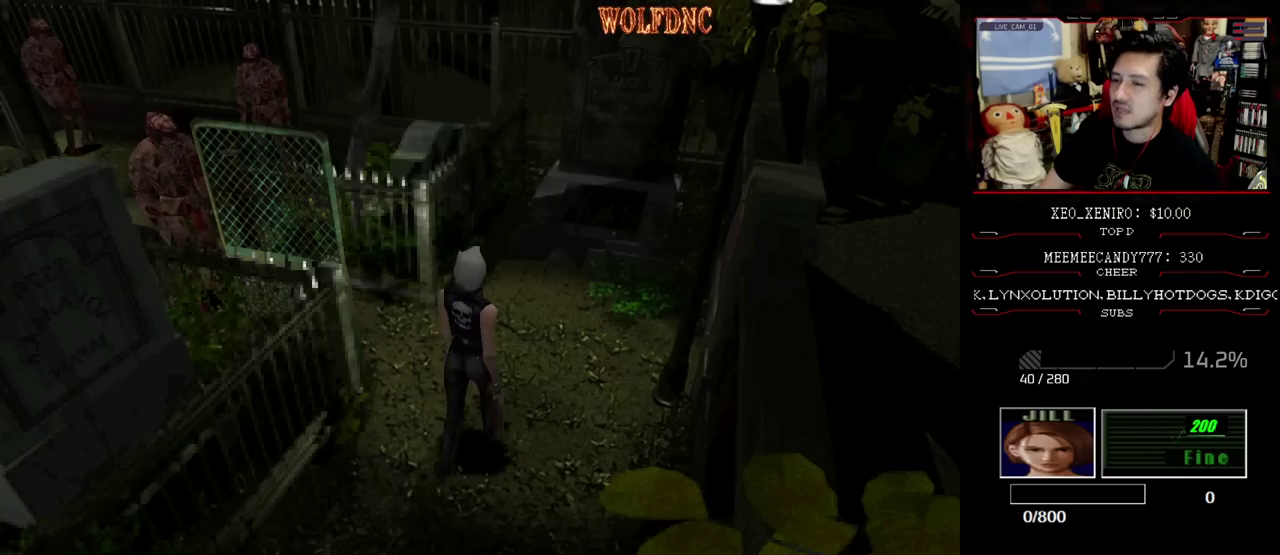
{"buttons": [], "events": [[167, "DPAD_UP", "down"], [500, "DPAD_UP", "up"]]}
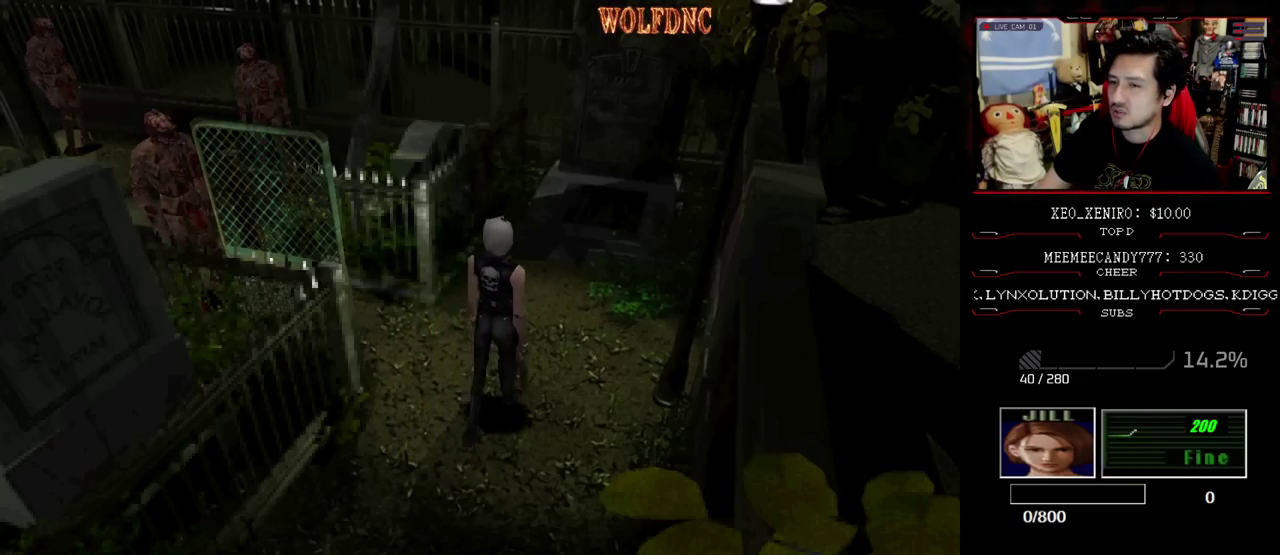
{"buttons": ["R1"], "events": [[333, "R1", "down"]]}
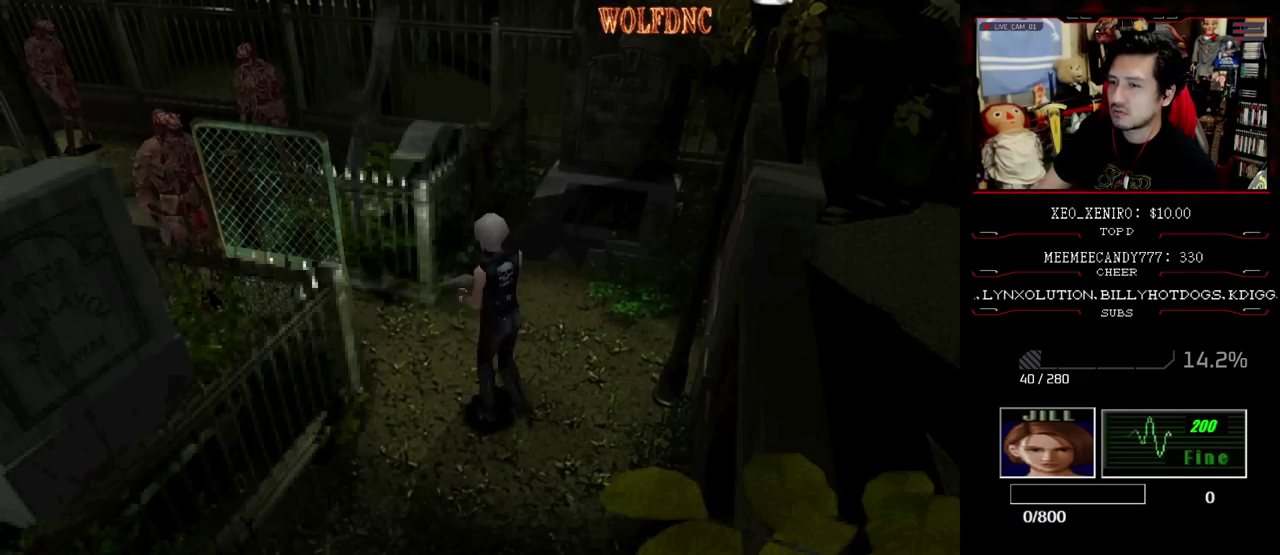
{"buttons": ["R1", "DPAD_RIGHT"], "events": [[483, "DPAD_RIGHT", "down"]]}
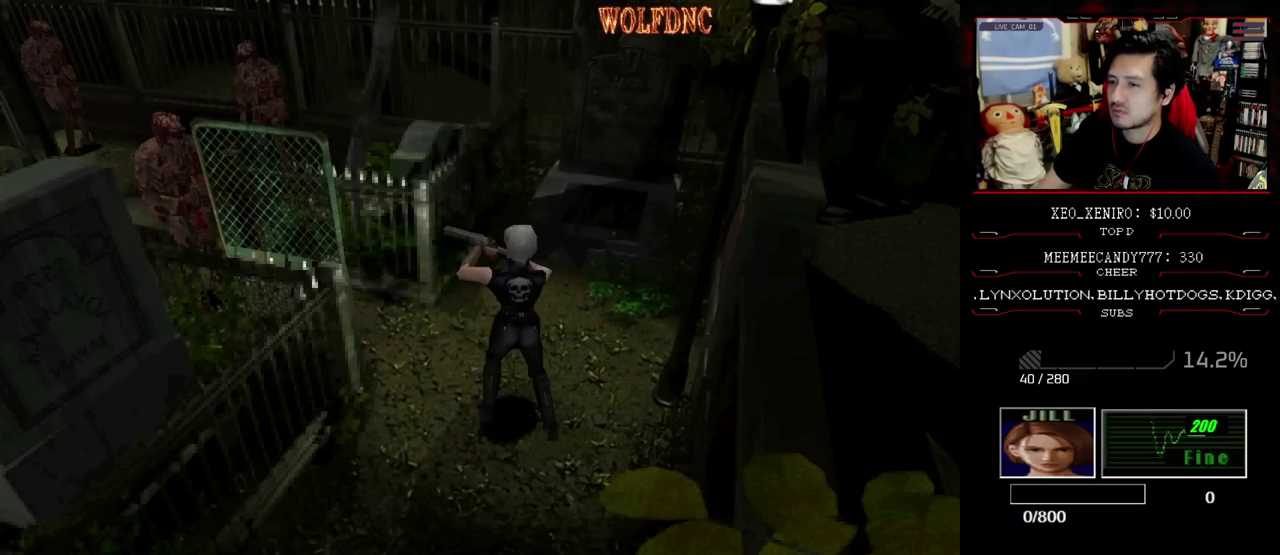
{"buttons": ["R1"], "events": [[67, "DPAD_RIGHT", "up"]]}
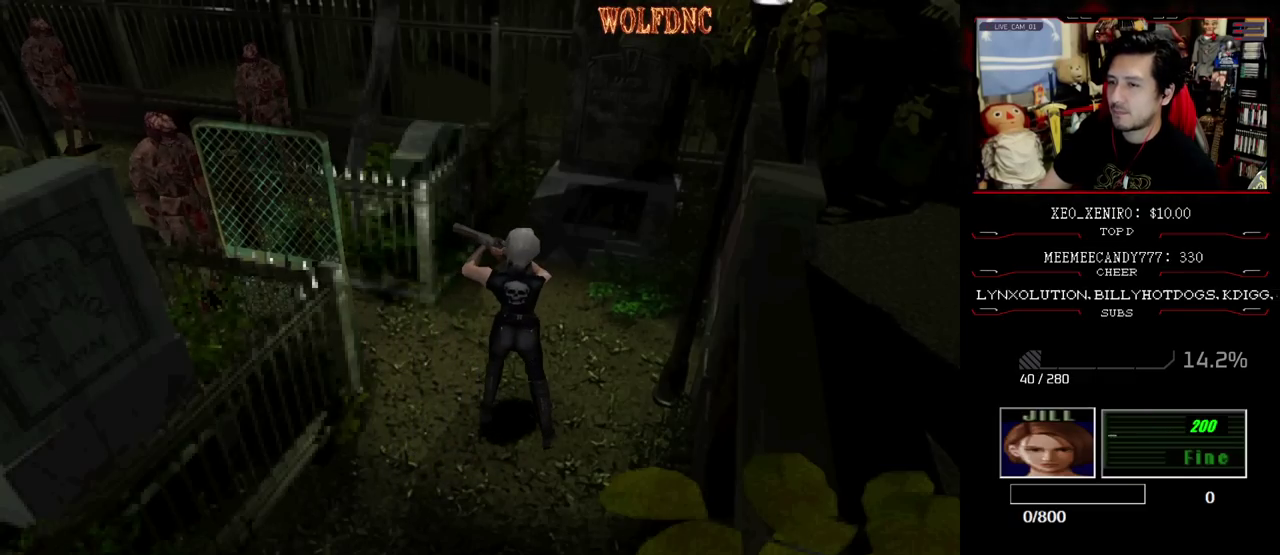
{"buttons": ["R1"], "events": []}
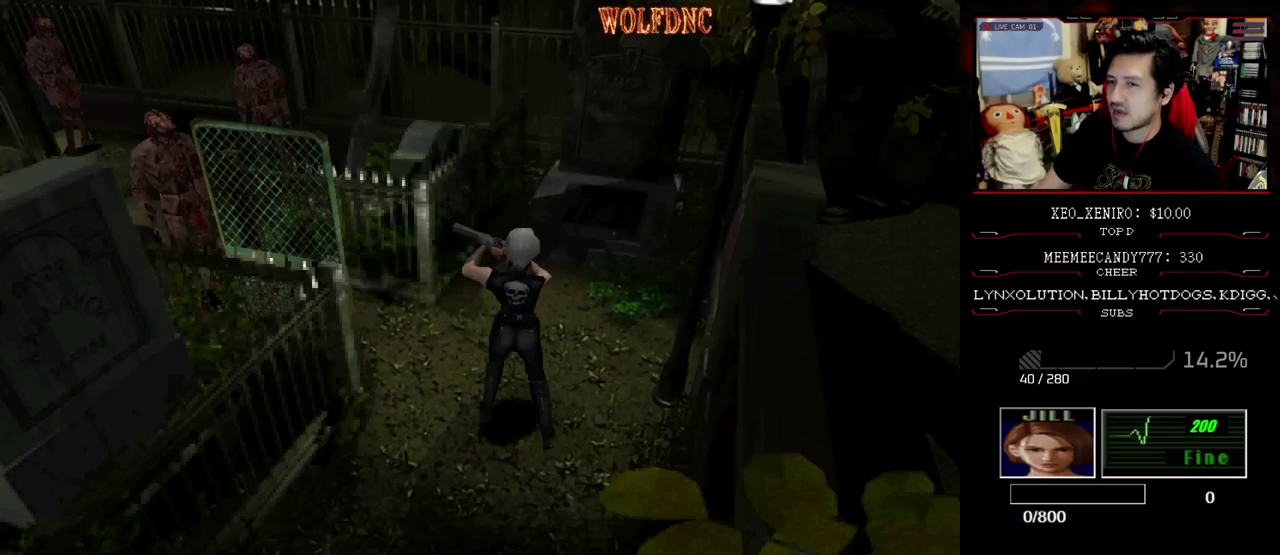
{"buttons": ["R1"], "events": []}
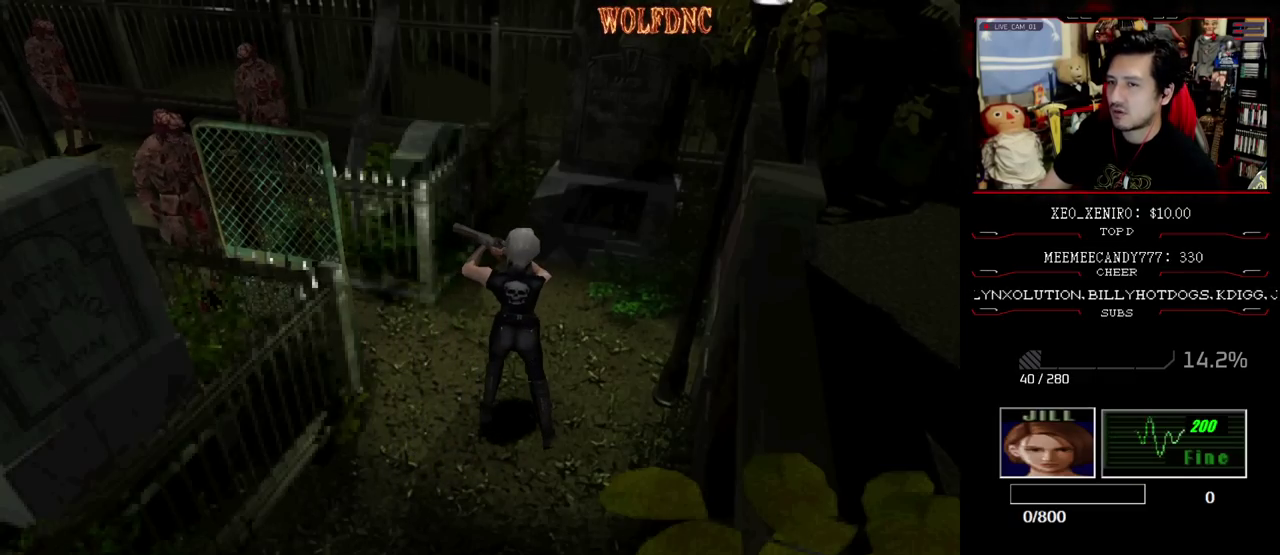
{"buttons": ["R1"], "events": []}
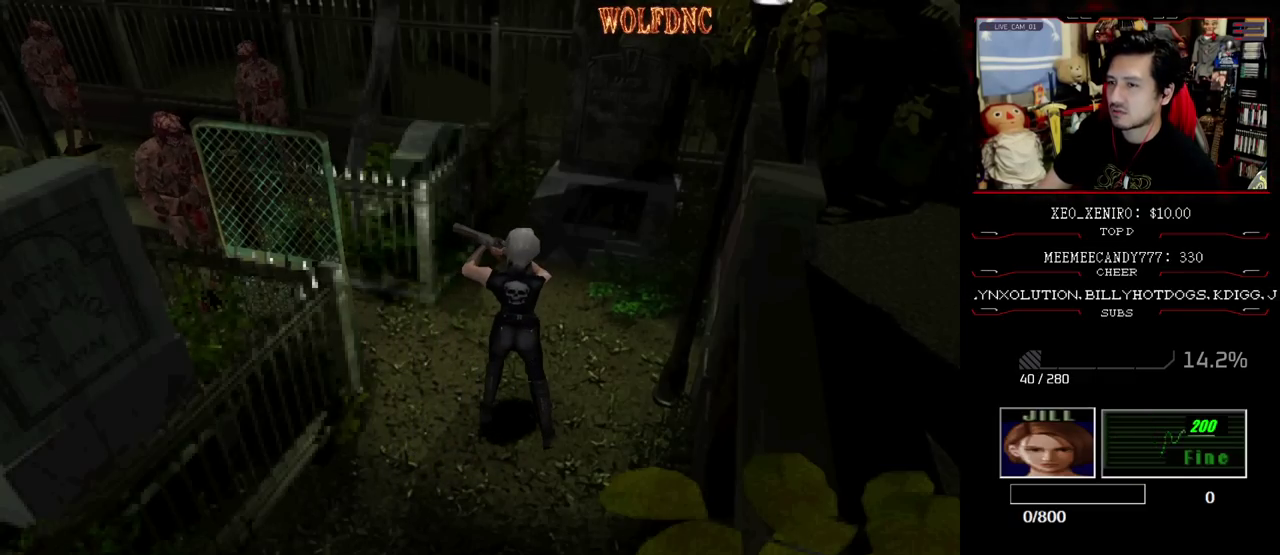
{"buttons": [], "events": [[317, "R1", "up"]]}
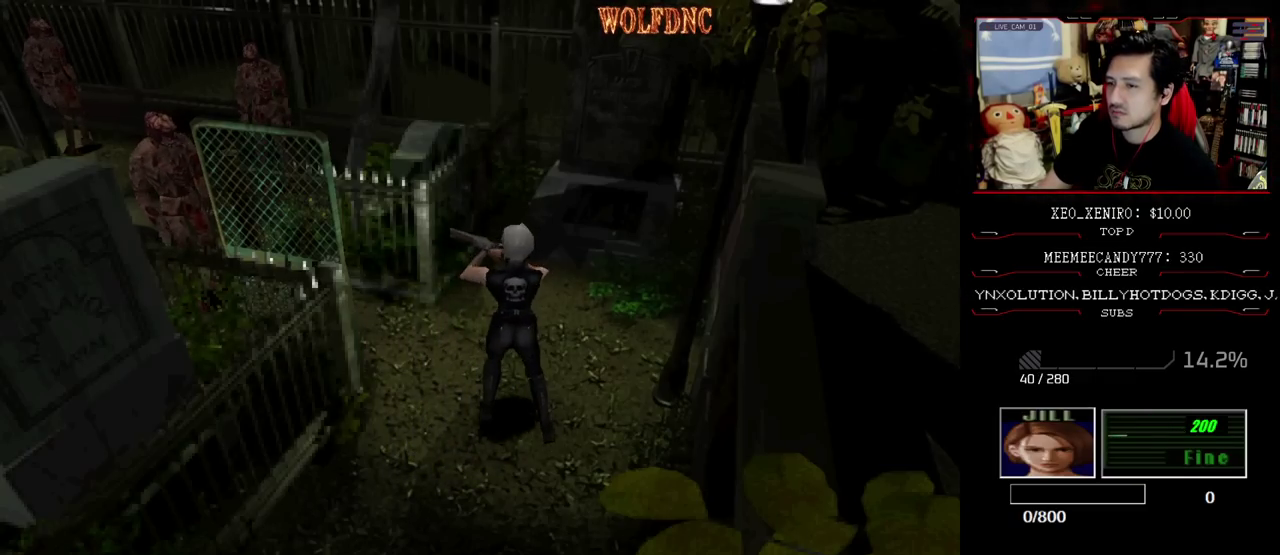
{"buttons": ["DPAD_RIGHT"], "events": [[200, "DPAD_RIGHT", "down"]]}
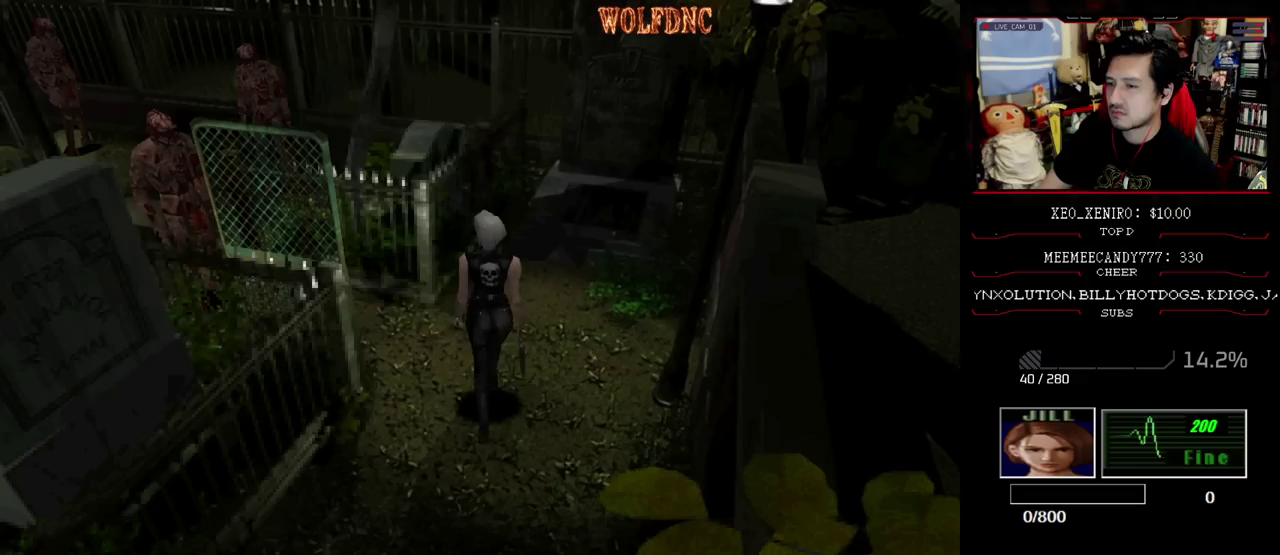
{"buttons": ["R1"], "events": [[67, "DPAD_RIGHT", "up"], [67, "DPAD_UP", "down"], [267, "DPAD_UP", "up"], [450, "R1", "down"]]}
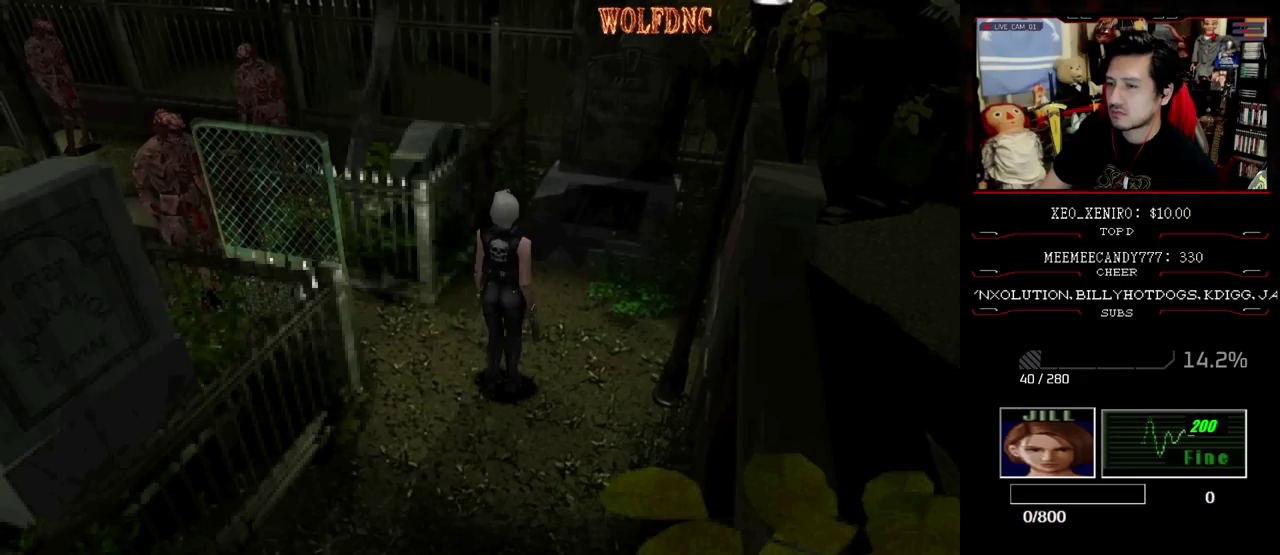
{"buttons": ["R1"], "events": []}
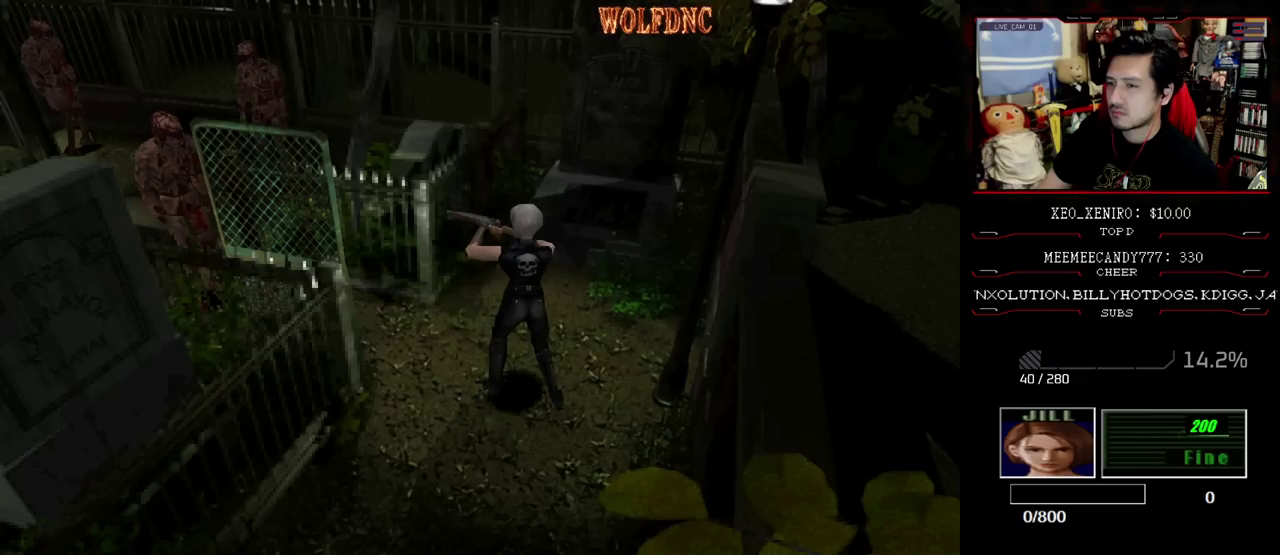
{"buttons": ["R1"], "events": [[150, "DPAD_RIGHT", "down"], [250, "DPAD_RIGHT", "up"]]}
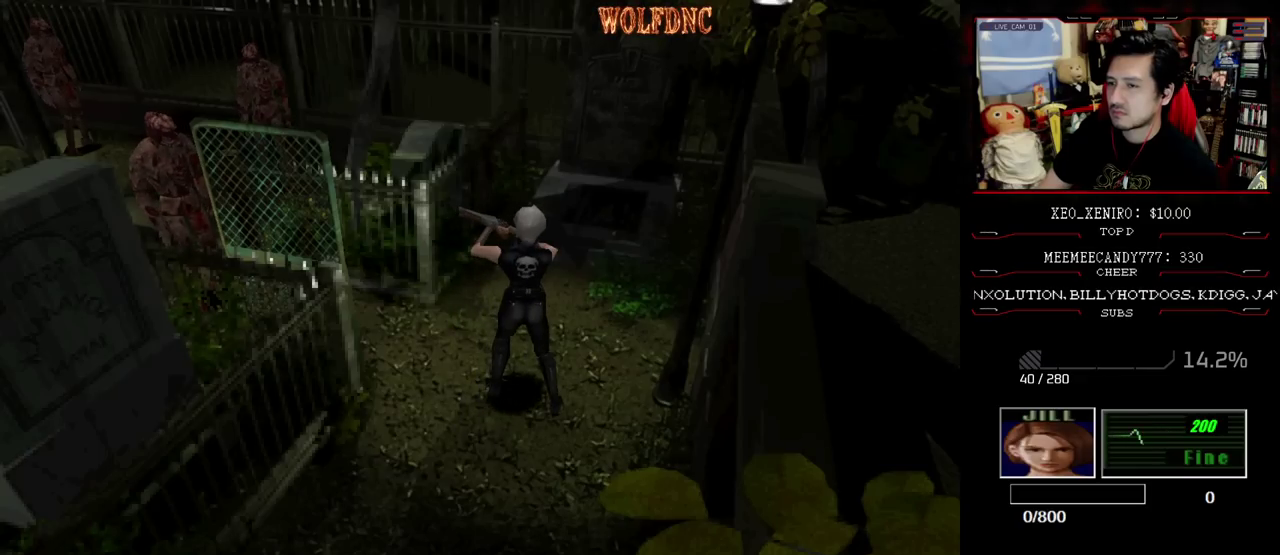
{"buttons": ["R1"], "events": []}
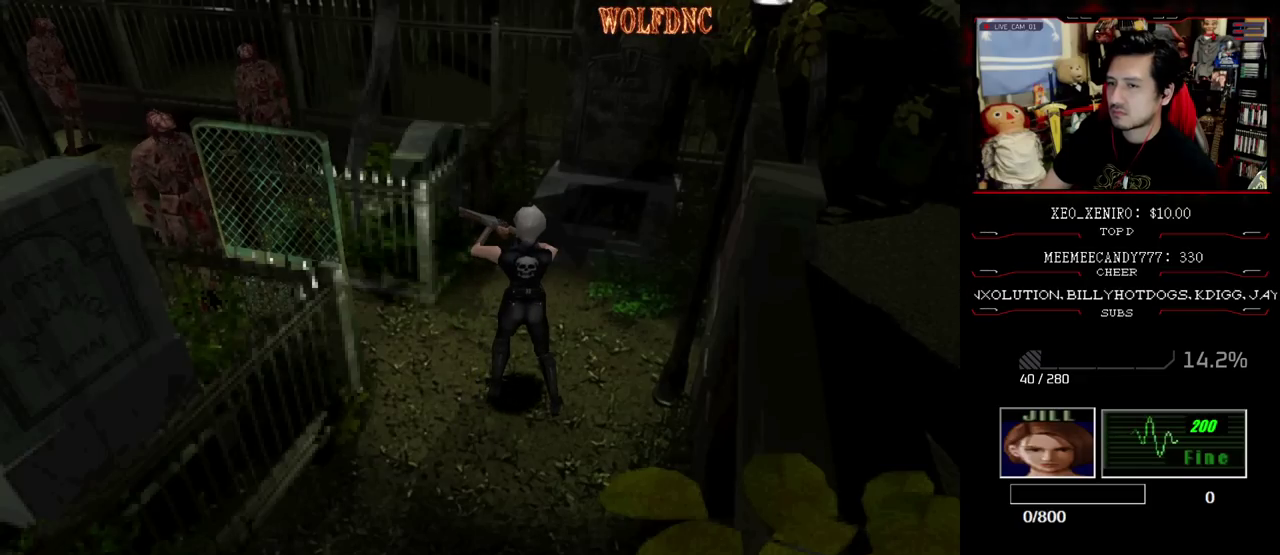
{"buttons": ["R1"], "events": []}
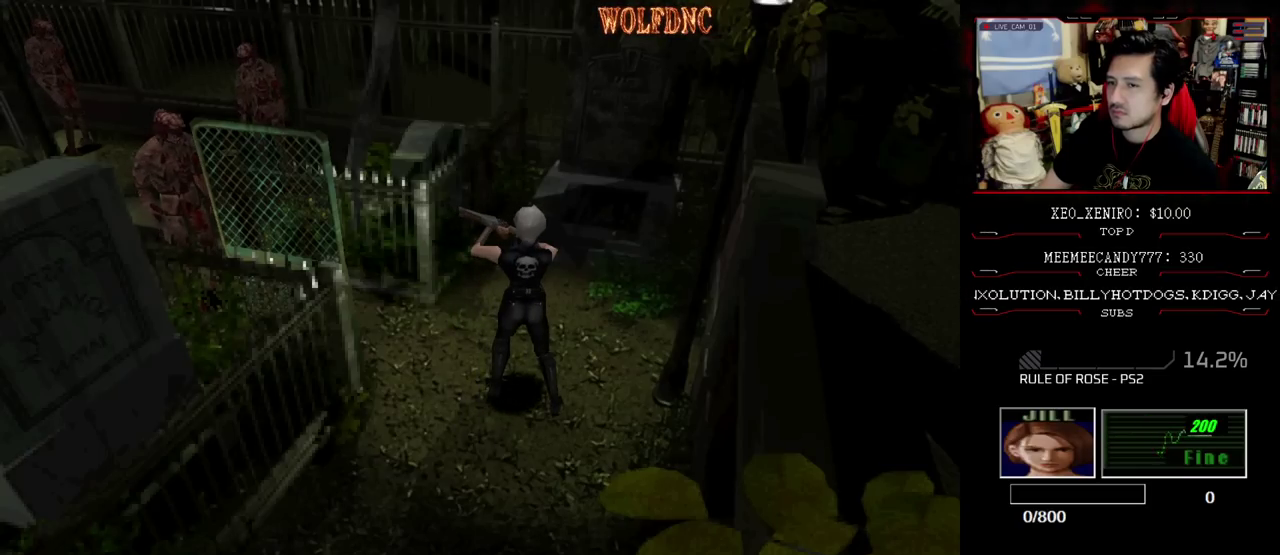
{"buttons": ["R1"], "events": []}
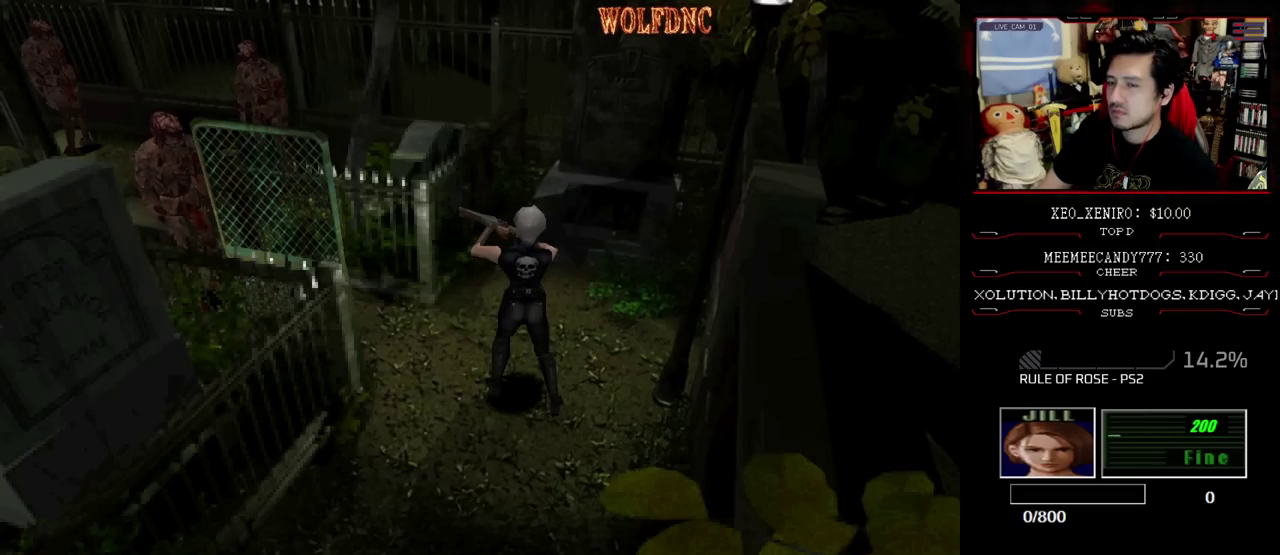
{"buttons": ["R1"], "events": []}
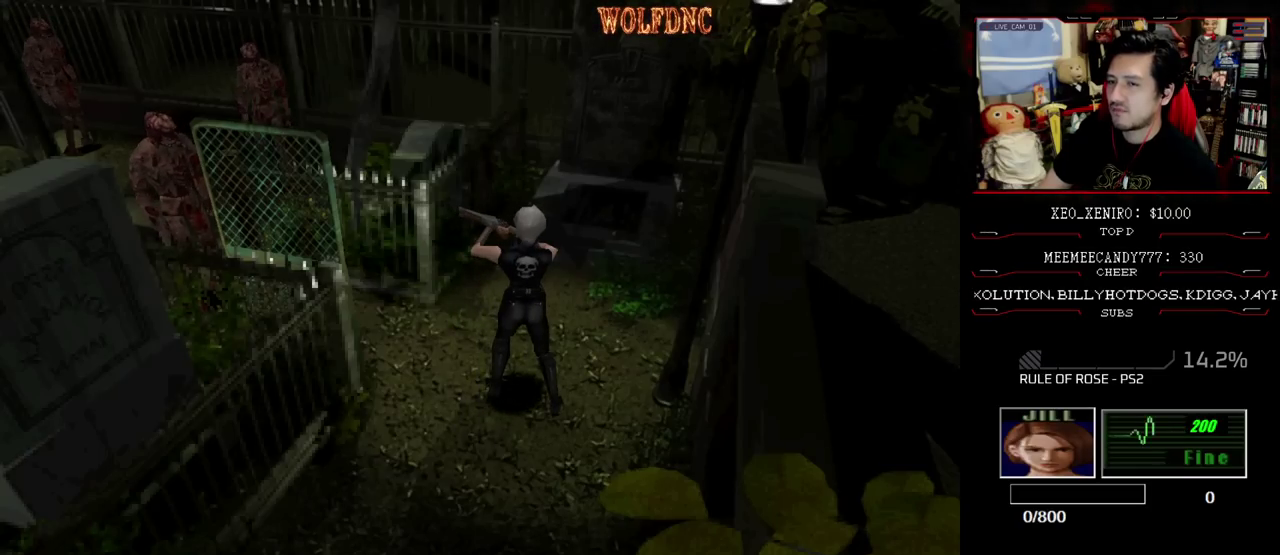
{"buttons": ["R1"], "events": []}
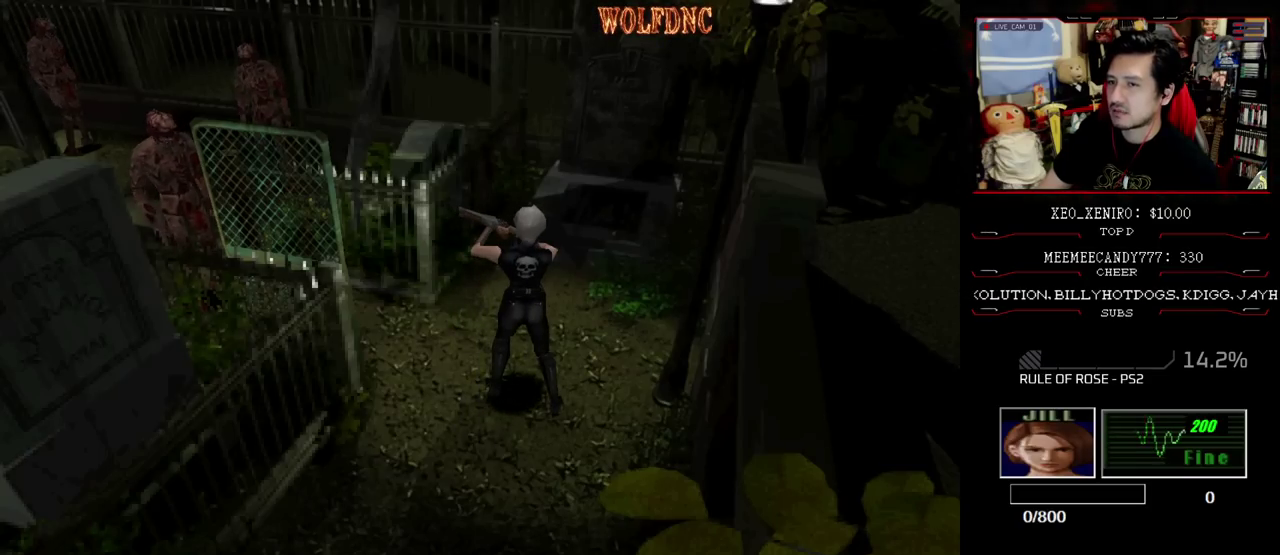
{"buttons": ["R1"], "events": []}